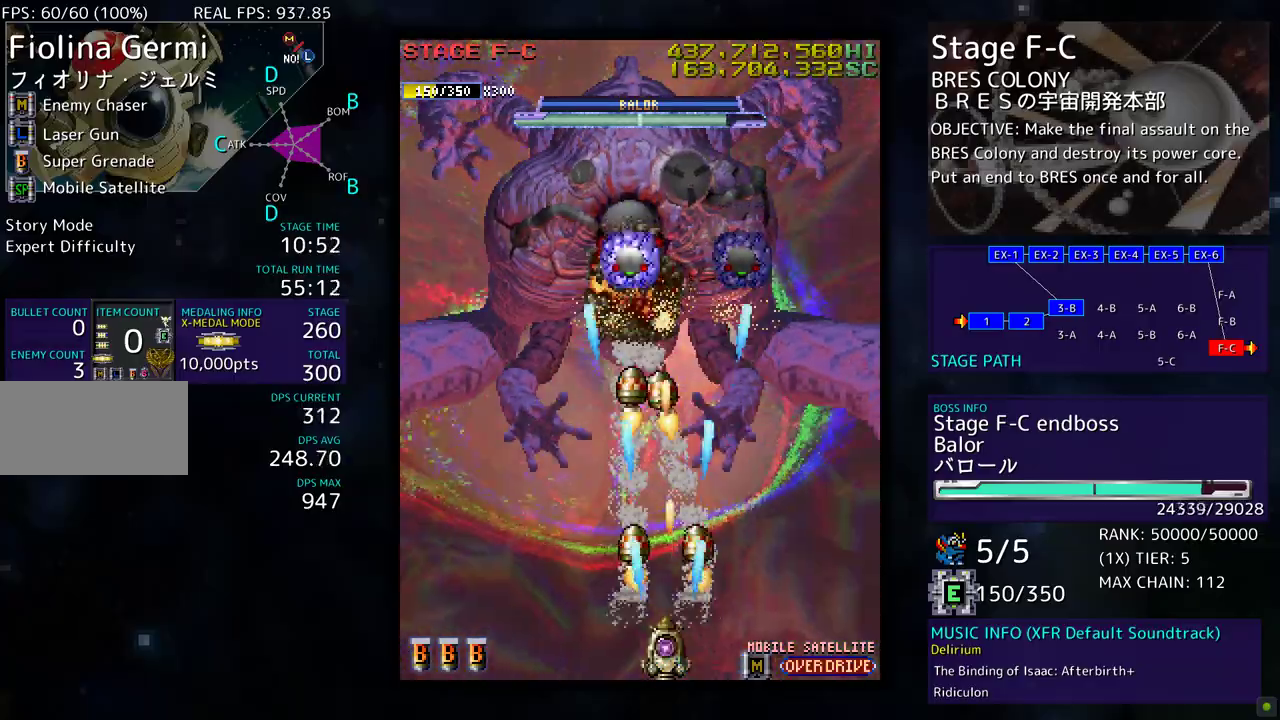
Gameplay with a controller; each line is a JSON object with the inputs held at the frame after it. "events" lists button and stick changes between this image and that frame as [ms after this image, input, new state], when the widget could be followed in between. Not read: L3 R3 other_buttons.
{"buttons": [], "events": [[200, "DPAD_RIGHT", "down"], [317, "DPAD_RIGHT", "up"]]}
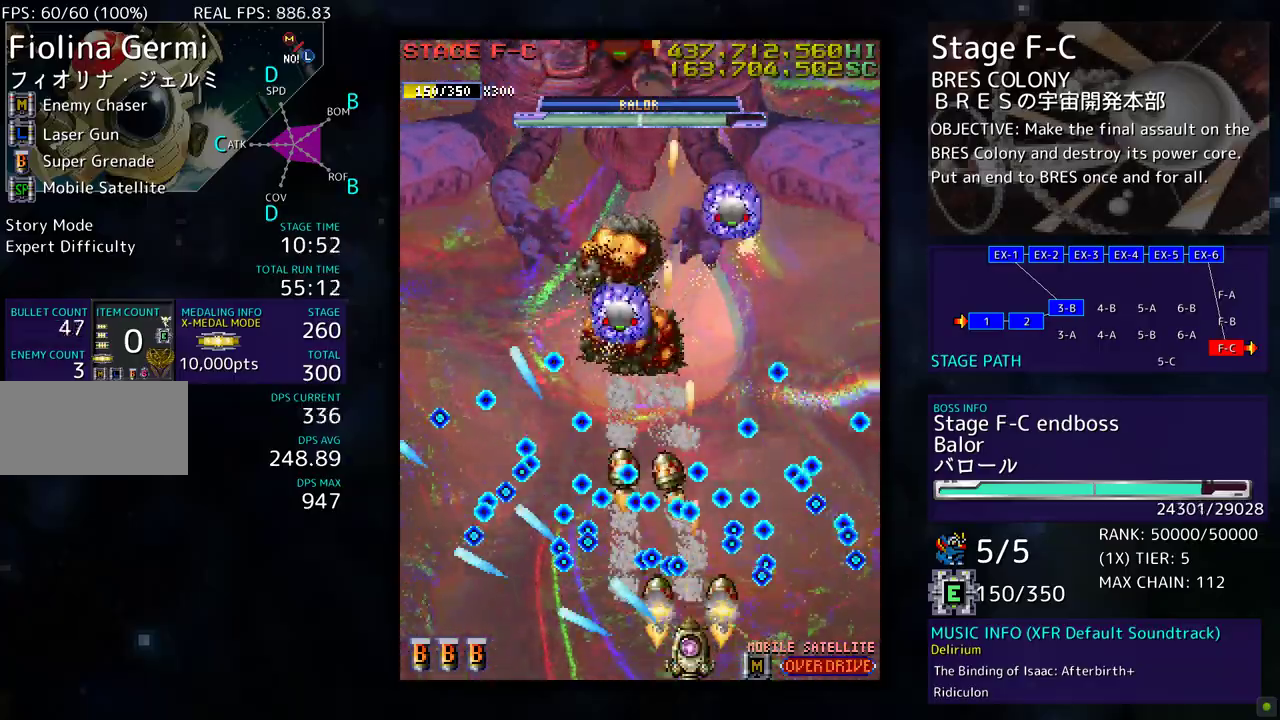
{"buttons": ["DPAD_DOWN", "DPAD_LEFT"], "events": [[167, "DPAD_RIGHT", "down"], [200, "DPAD_UP", "down"], [233, "DPAD_RIGHT", "up"], [350, "DPAD_LEFT", "down"], [400, "DPAD_UP", "up"], [467, "DPAD_DOWN", "down"]]}
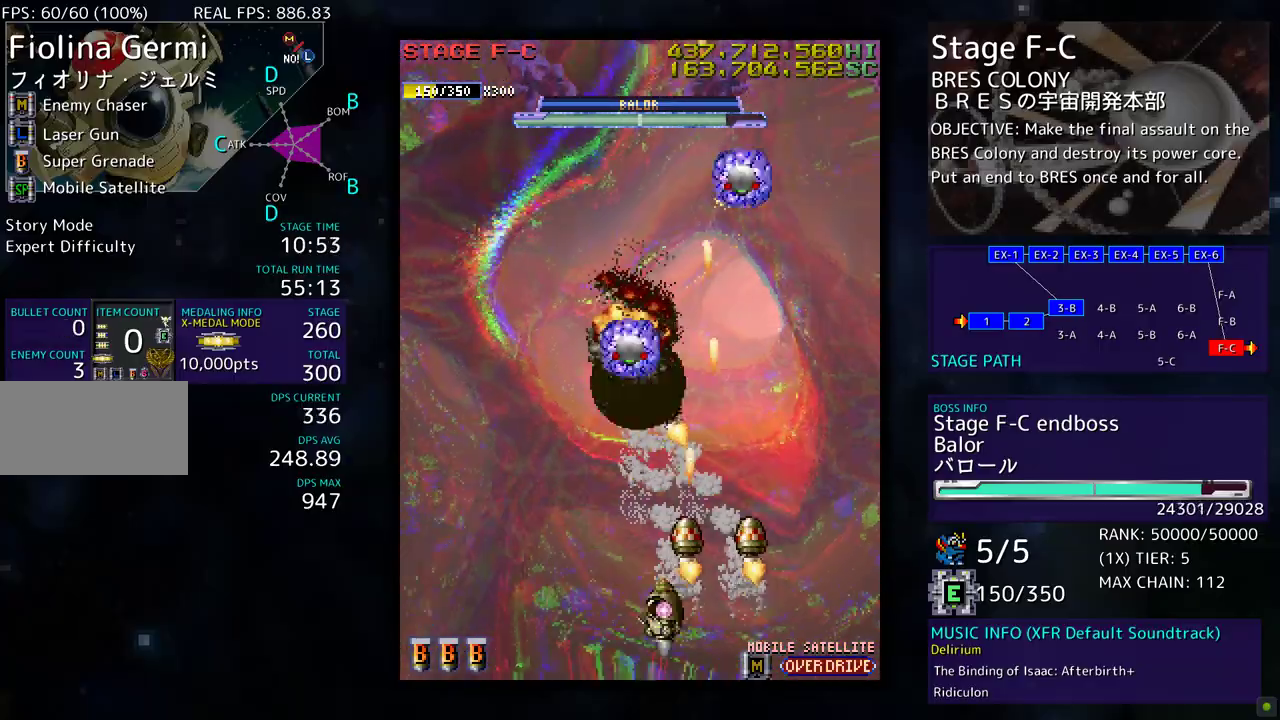
{"buttons": ["DPAD_DOWN"], "events": [[133, "DPAD_LEFT", "up"], [267, "DPAD_DOWN", "up"], [483, "DPAD_DOWN", "down"]]}
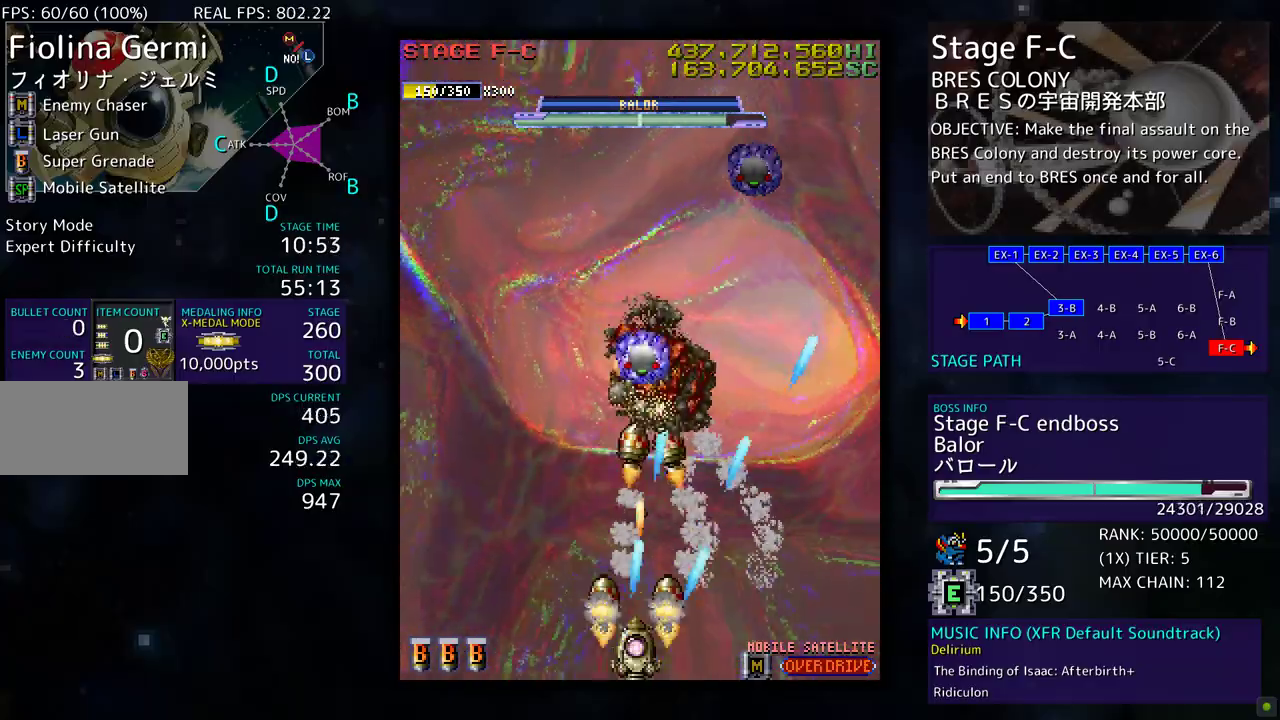
{"buttons": [], "events": [[200, "DPAD_DOWN", "up"]]}
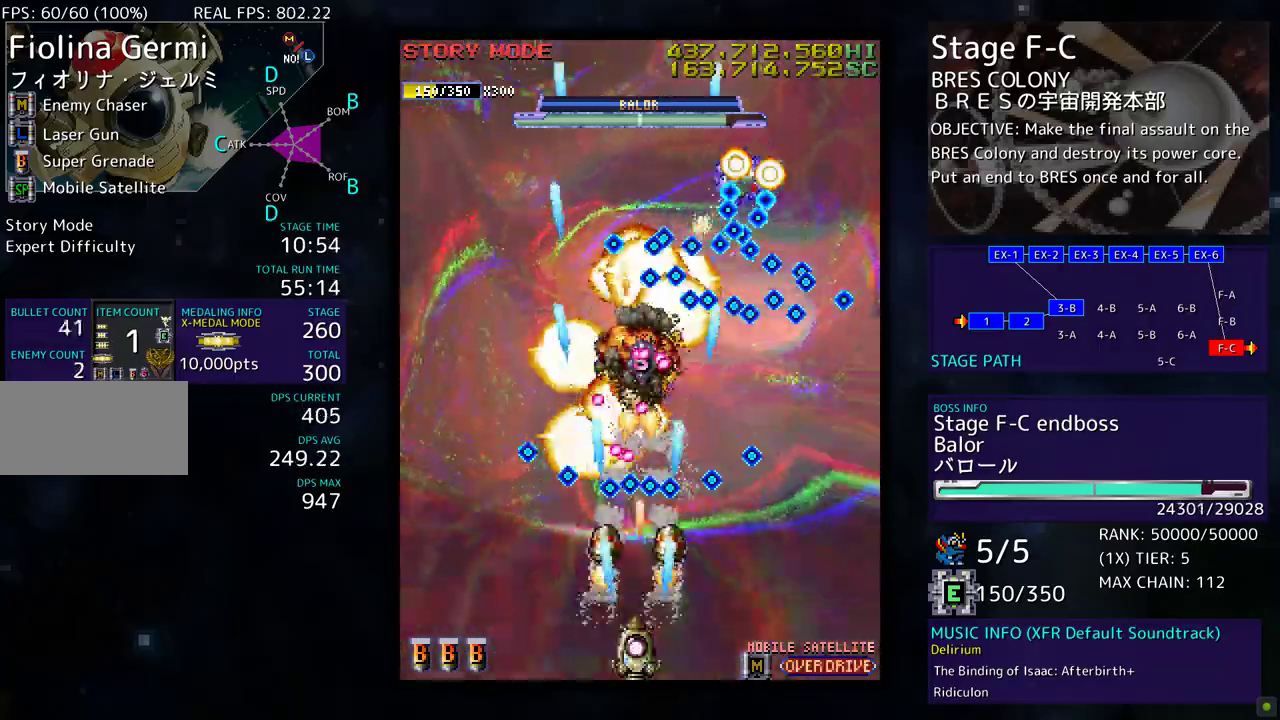
{"buttons": [], "events": [[117, "DPAD_RIGHT", "down"], [133, "DPAD_DOWN", "down"], [233, "DPAD_DOWN", "up"], [267, "DPAD_RIGHT", "up"]]}
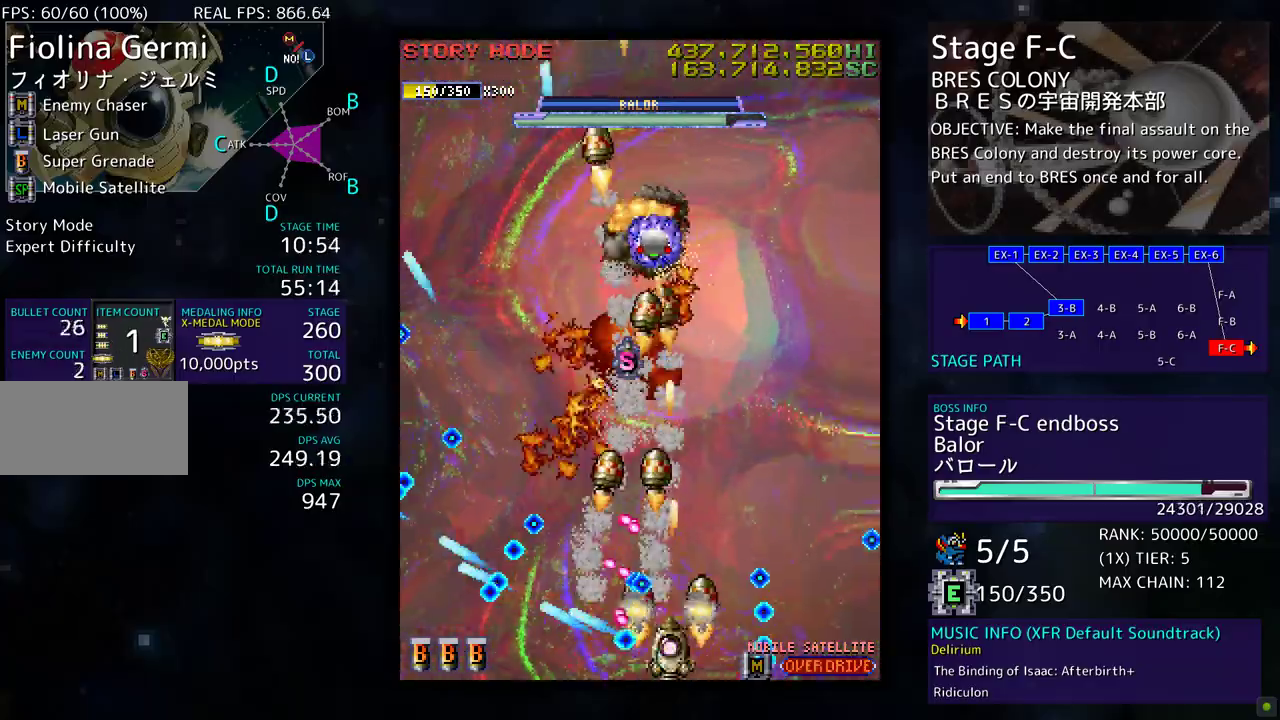
{"buttons": ["DPAD_UP", "DPAD_LEFT"], "events": [[133, "DPAD_RIGHT", "down"], [167, "DPAD_UP", "down"], [183, "DPAD_RIGHT", "up"], [217, "DPAD_LEFT", "down"]]}
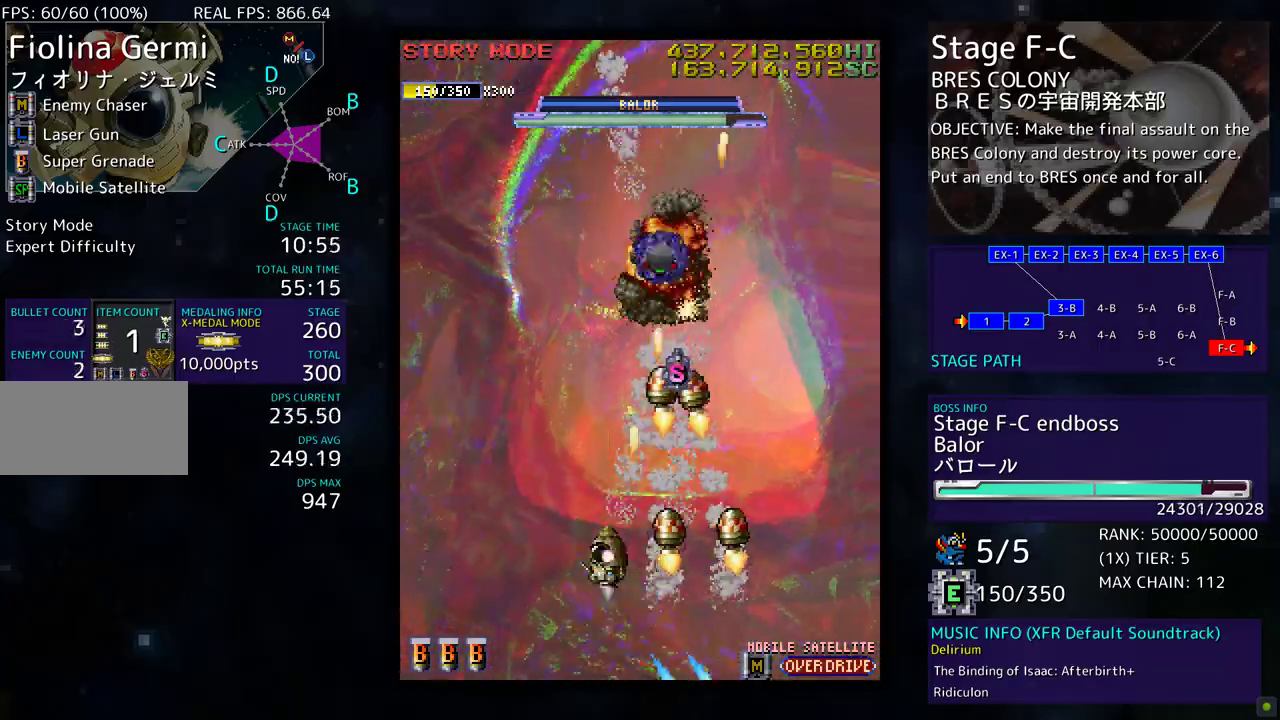
{"buttons": ["DPAD_DOWN"], "events": [[33, "DPAD_UP", "up"], [50, "DPAD_DOWN", "down"], [50, "DPAD_LEFT", "up"]]}
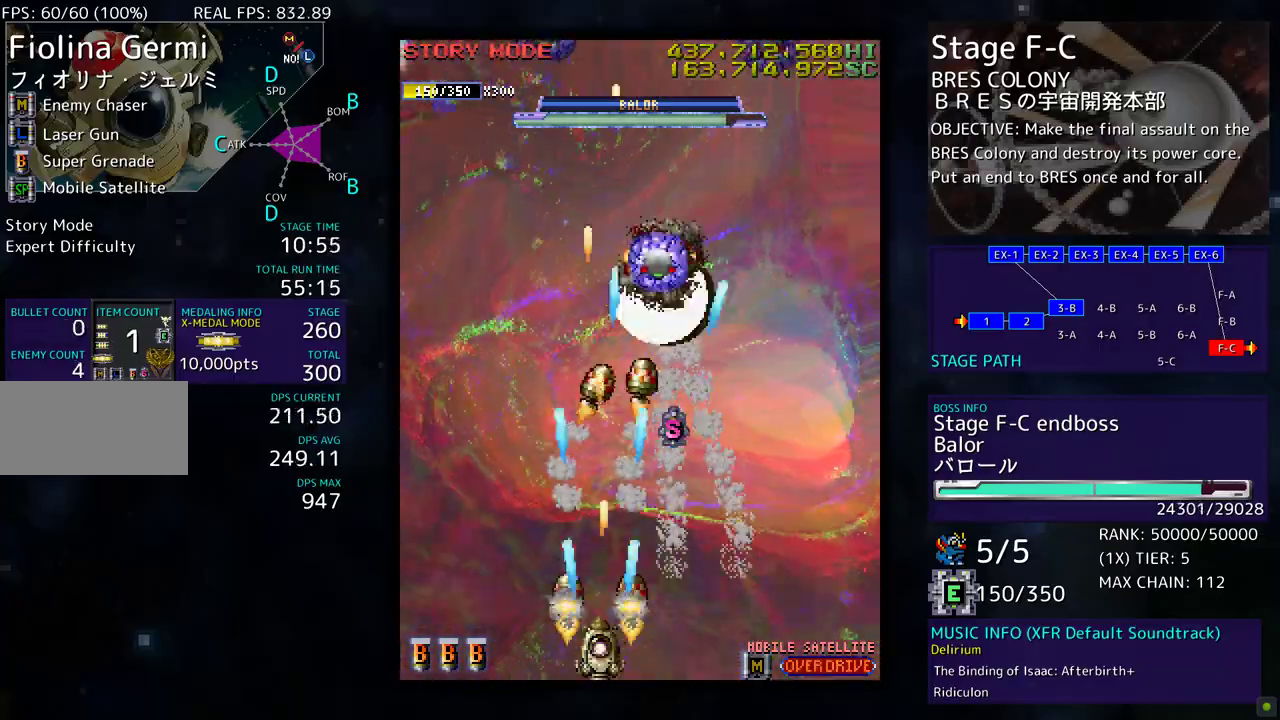
{"buttons": ["DPAD_RIGHT"], "events": [[17, "DPAD_DOWN", "up"], [350, "DPAD_RIGHT", "down"], [400, "DPAD_DOWN", "down"], [450, "DPAD_DOWN", "up"]]}
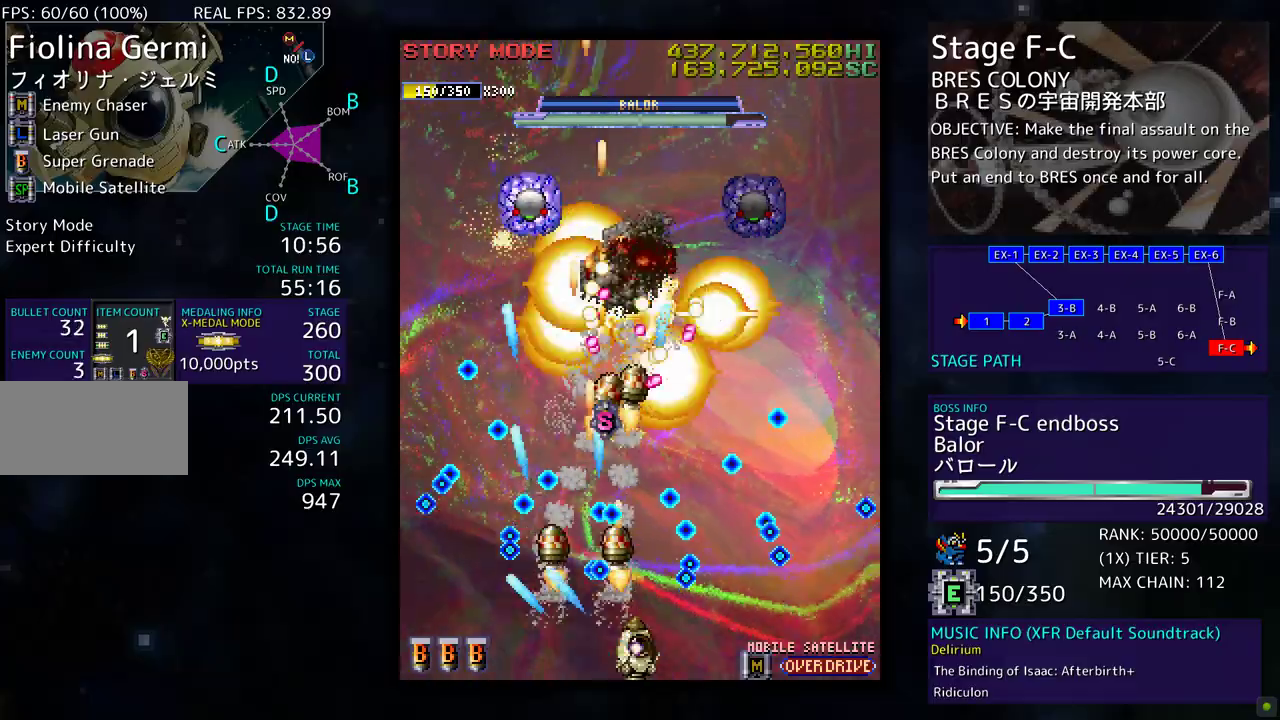
{"buttons": [], "events": [[17, "DPAD_RIGHT", "up"], [183, "DPAD_RIGHT", "down"], [250, "DPAD_RIGHT", "up"]]}
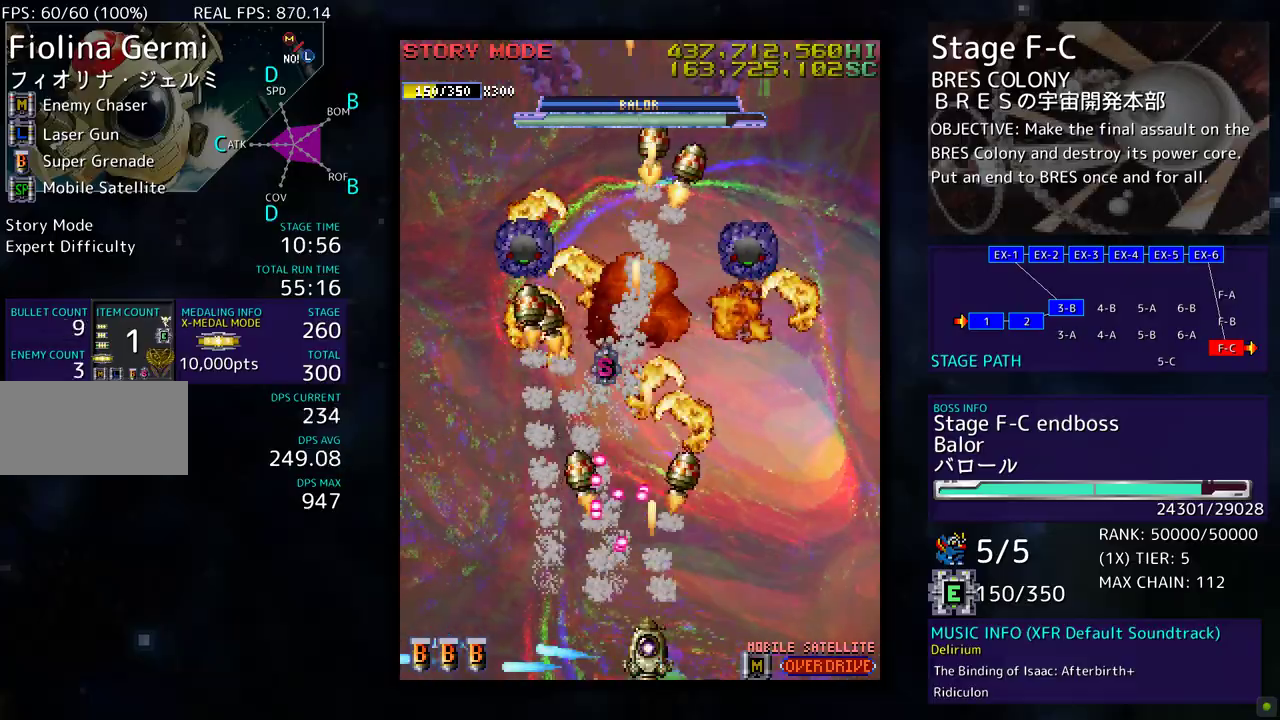
{"buttons": [], "events": [[117, "DPAD_RIGHT", "down"], [217, "DPAD_RIGHT", "up"]]}
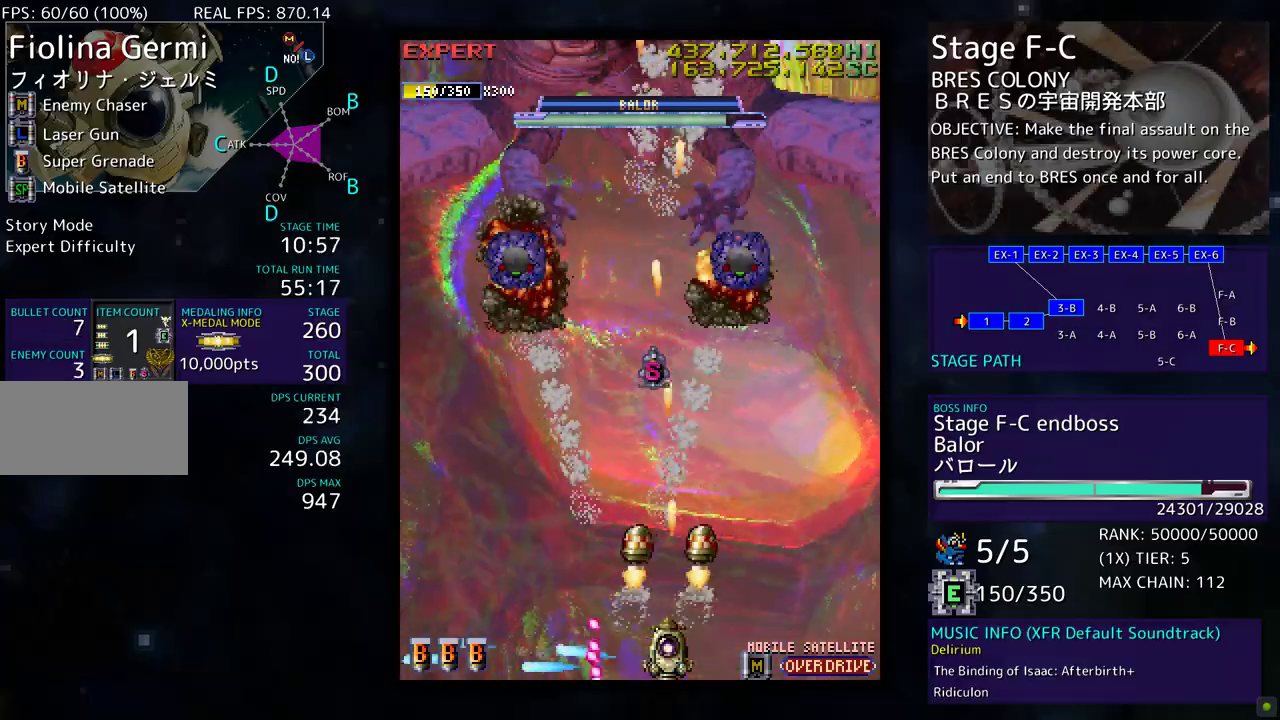
{"buttons": ["DPAD_DOWN", "DPAD_RIGHT"], "events": [[433, "DPAD_RIGHT", "down"], [500, "DPAD_DOWN", "down"]]}
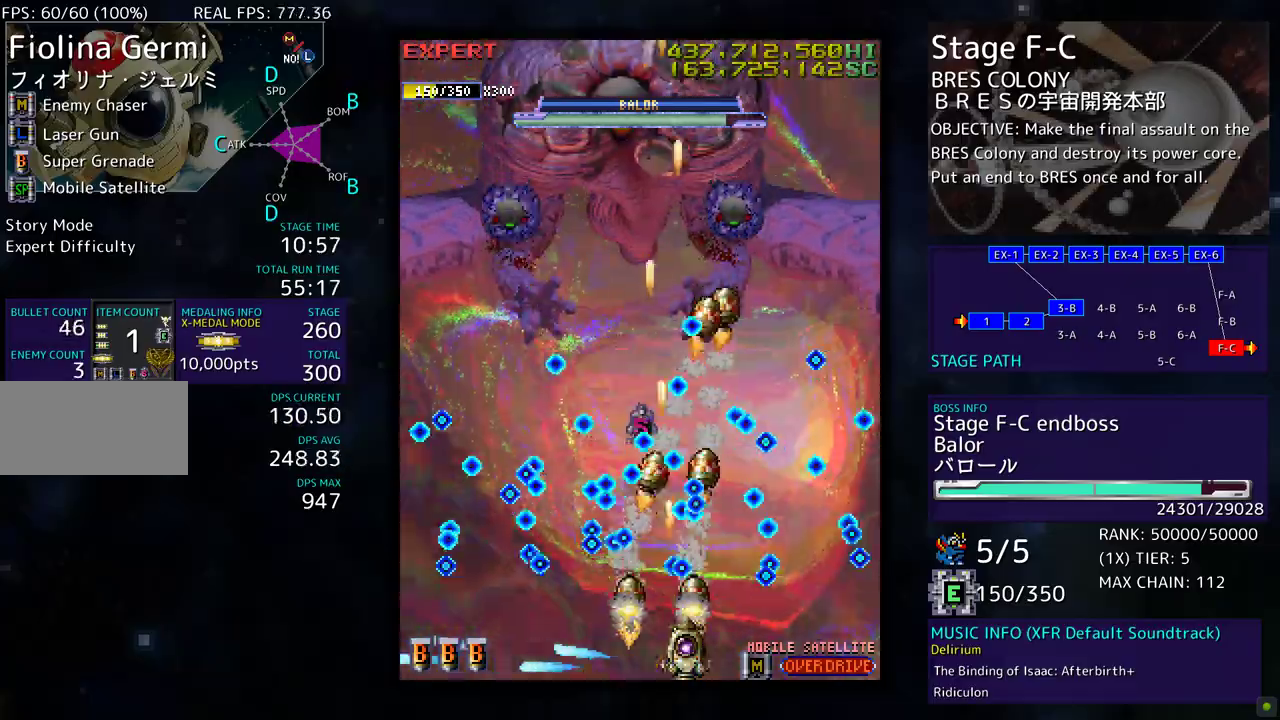
{"buttons": ["DPAD_UP", "DPAD_LEFT"], "events": [[17, "DPAD_DOWN", "up"], [67, "DPAD_RIGHT", "up"], [467, "DPAD_UP", "down"], [500, "DPAD_LEFT", "down"]]}
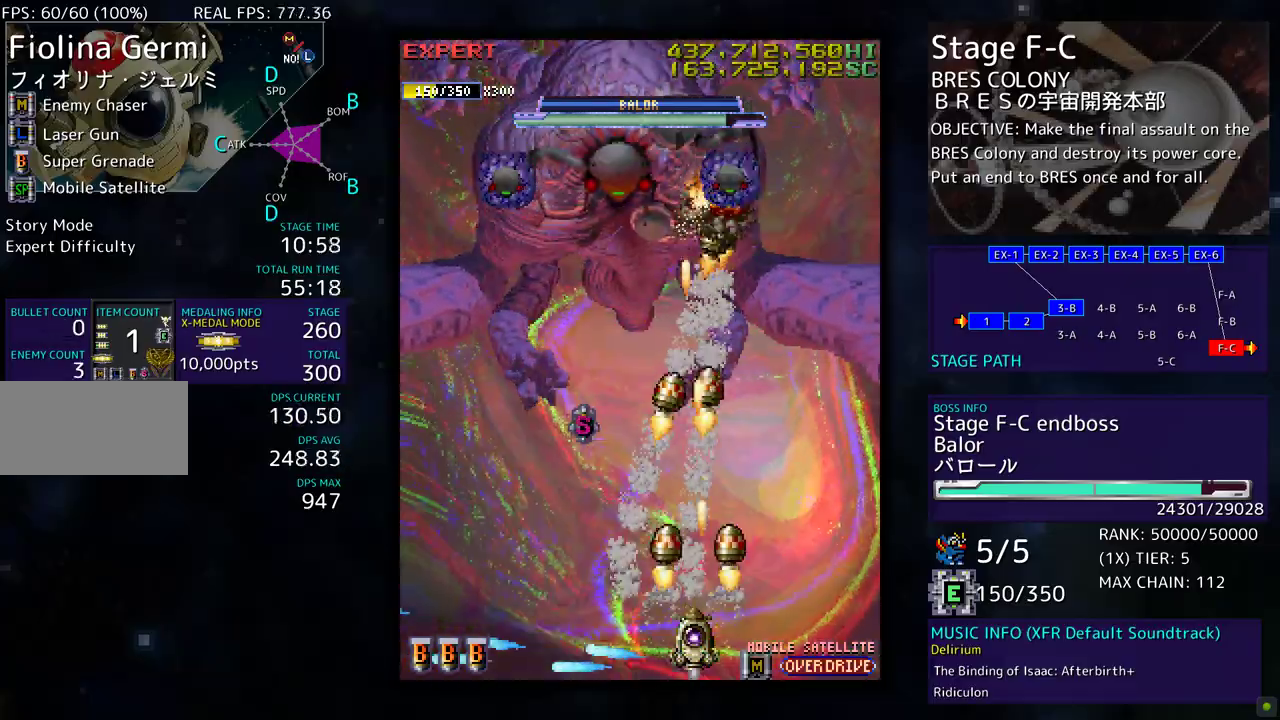
{"buttons": ["DPAD_UP", "DPAD_LEFT"], "events": [[300, "DPAD_UP", "up"], [383, "DPAD_UP", "down"]]}
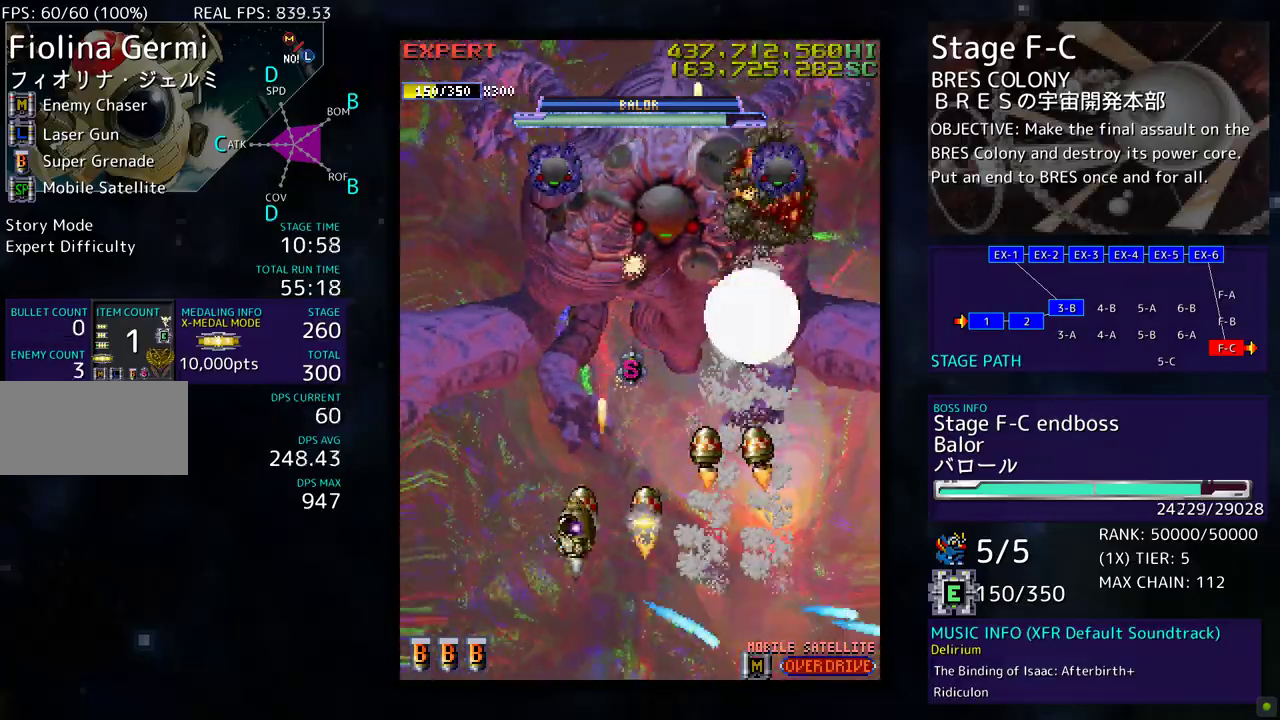
{"buttons": ["DPAD_RIGHT"], "events": [[83, "DPAD_UP", "up"], [100, "DPAD_DOWN", "down"], [117, "DPAD_LEFT", "up"], [250, "DPAD_RIGHT", "down"], [350, "DPAD_RIGHT", "up"], [400, "DPAD_RIGHT", "down"], [417, "DPAD_DOWN", "up"]]}
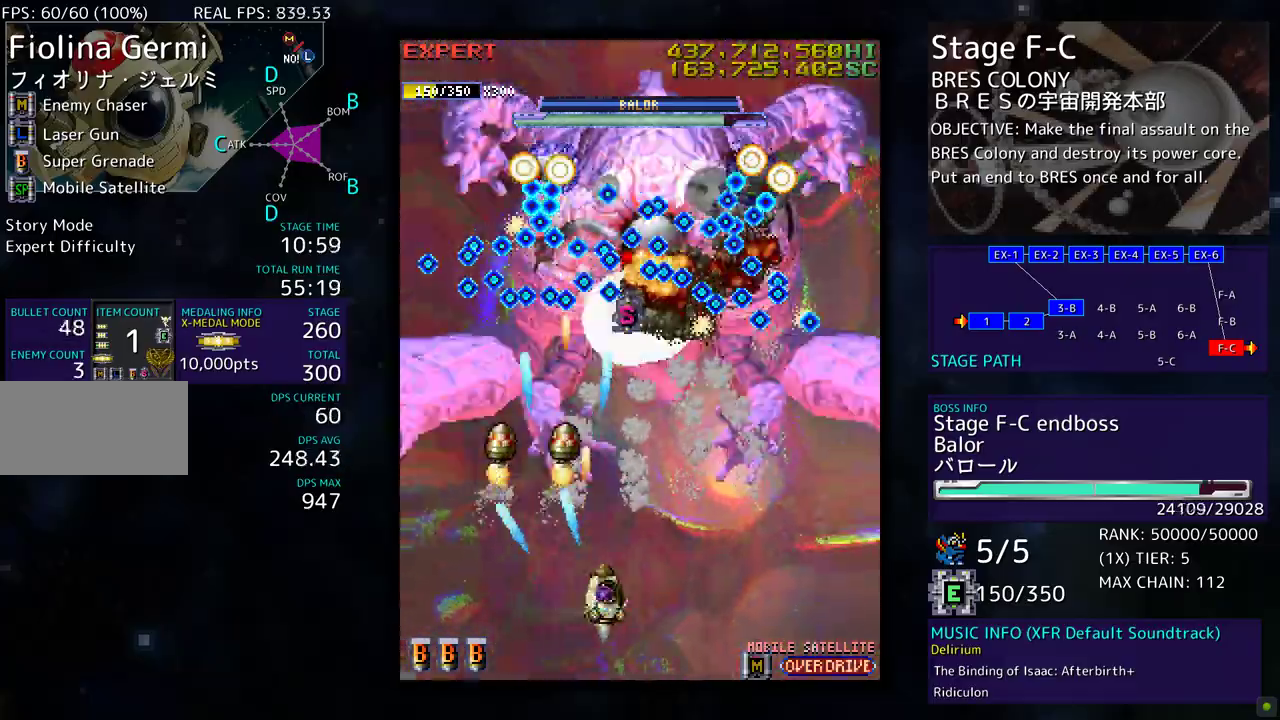
{"buttons": [], "events": [[50, "DPAD_DOWN", "down"], [117, "DPAD_RIGHT", "up"], [233, "DPAD_DOWN", "up"]]}
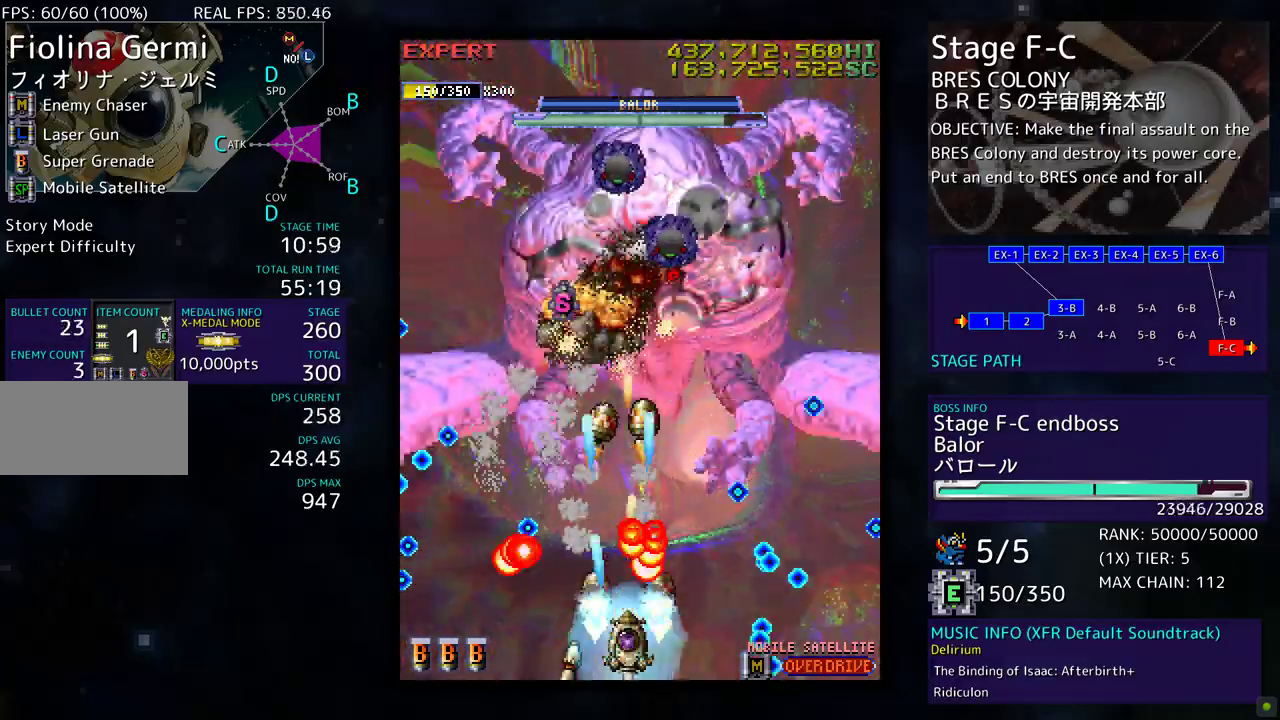
{"buttons": ["DPAD_RIGHT"], "events": [[50, "DPAD_DOWN", "down"], [50, "DPAD_LEFT", "down"], [83, "DPAD_DOWN", "up"], [200, "DPAD_LEFT", "up"], [350, "DPAD_RIGHT", "down"]]}
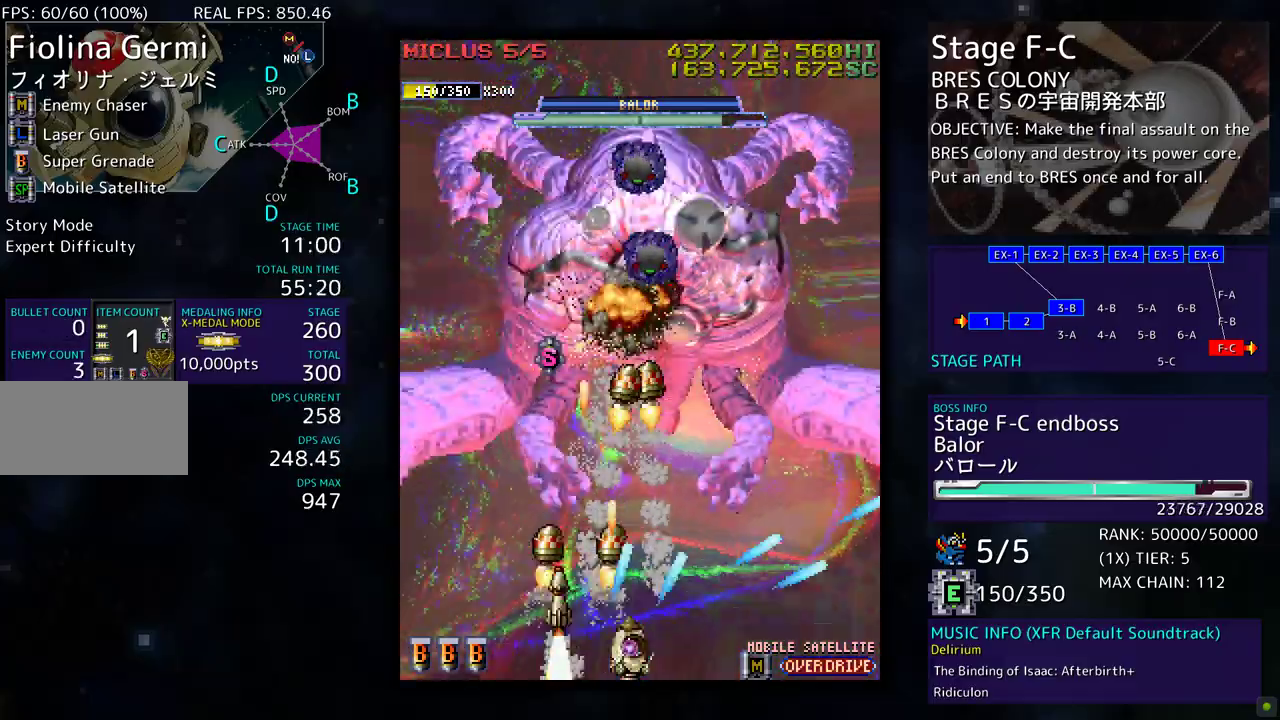
{"buttons": [], "events": [[133, "DPAD_RIGHT", "up"]]}
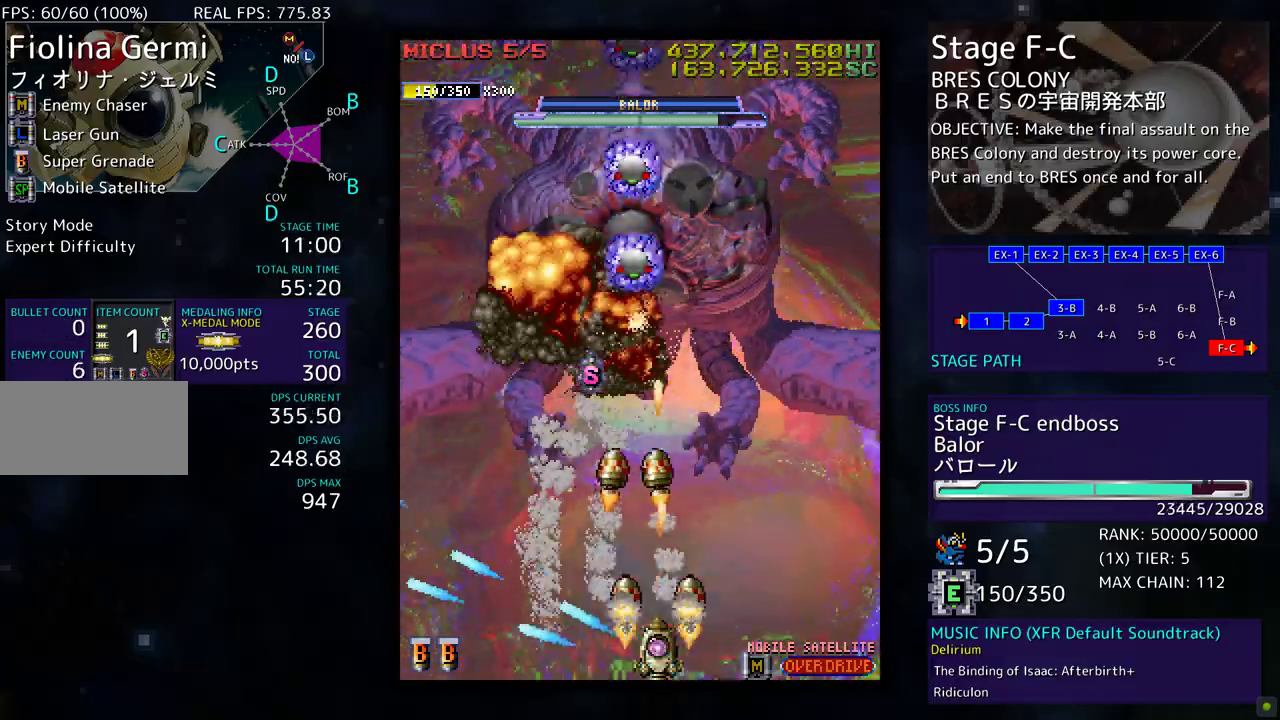
{"buttons": ["DPAD_DOWN"], "events": [[67, "DPAD_DOWN", "down"], [167, "DPAD_DOWN", "up"], [367, "DPAD_DOWN", "down"]]}
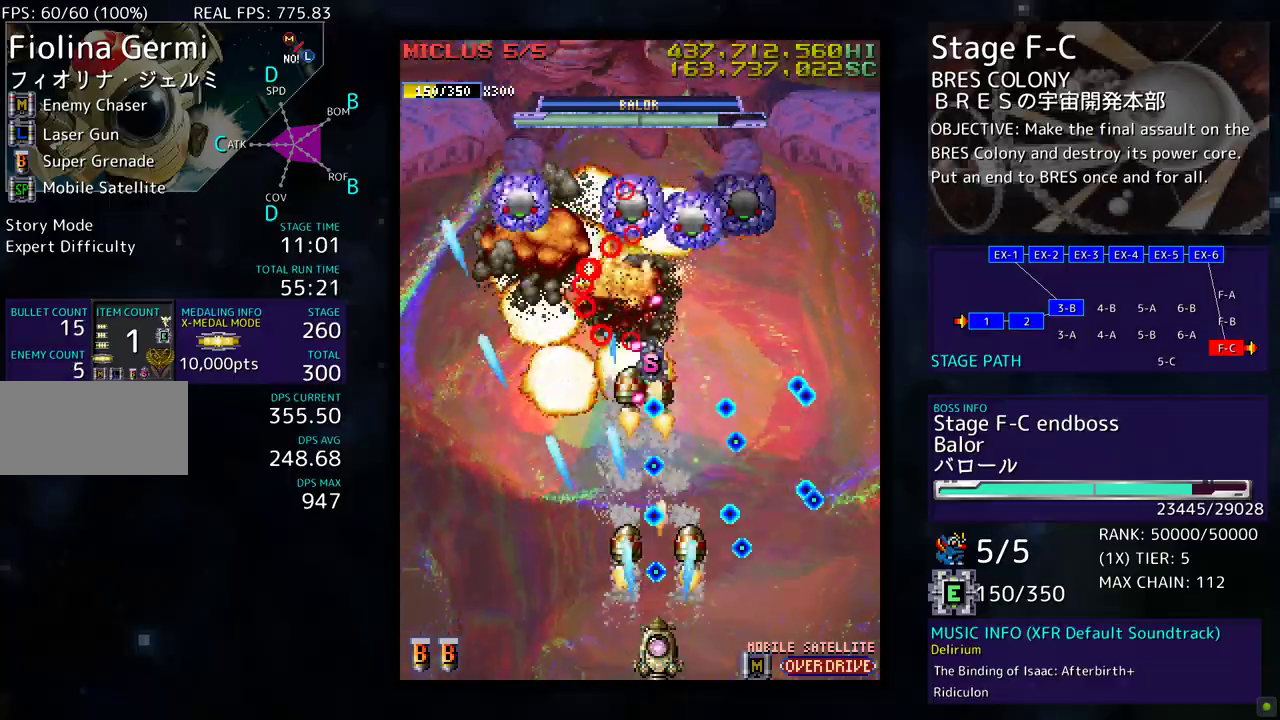
{"buttons": [], "events": [[67, "DPAD_DOWN", "up"], [67, "DPAD_LEFT", "down"], [200, "DPAD_LEFT", "up"]]}
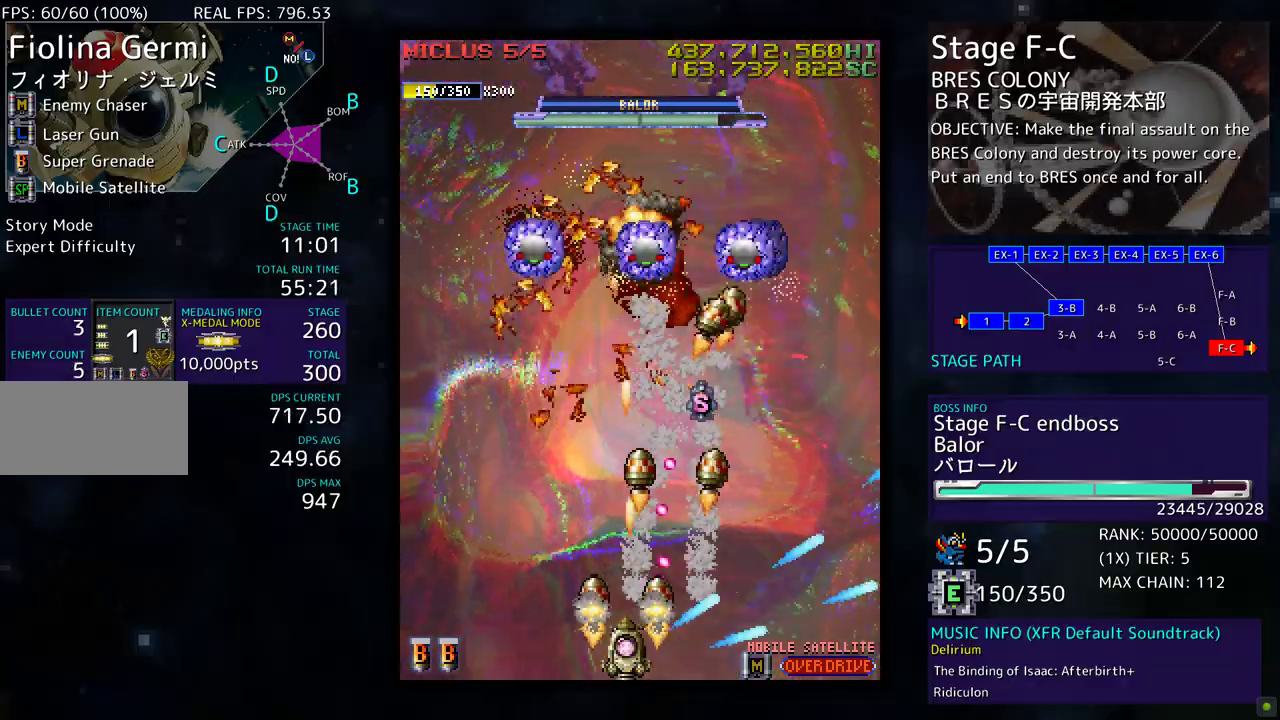
{"buttons": [], "events": [[183, "DPAD_RIGHT", "down"], [250, "DPAD_RIGHT", "up"]]}
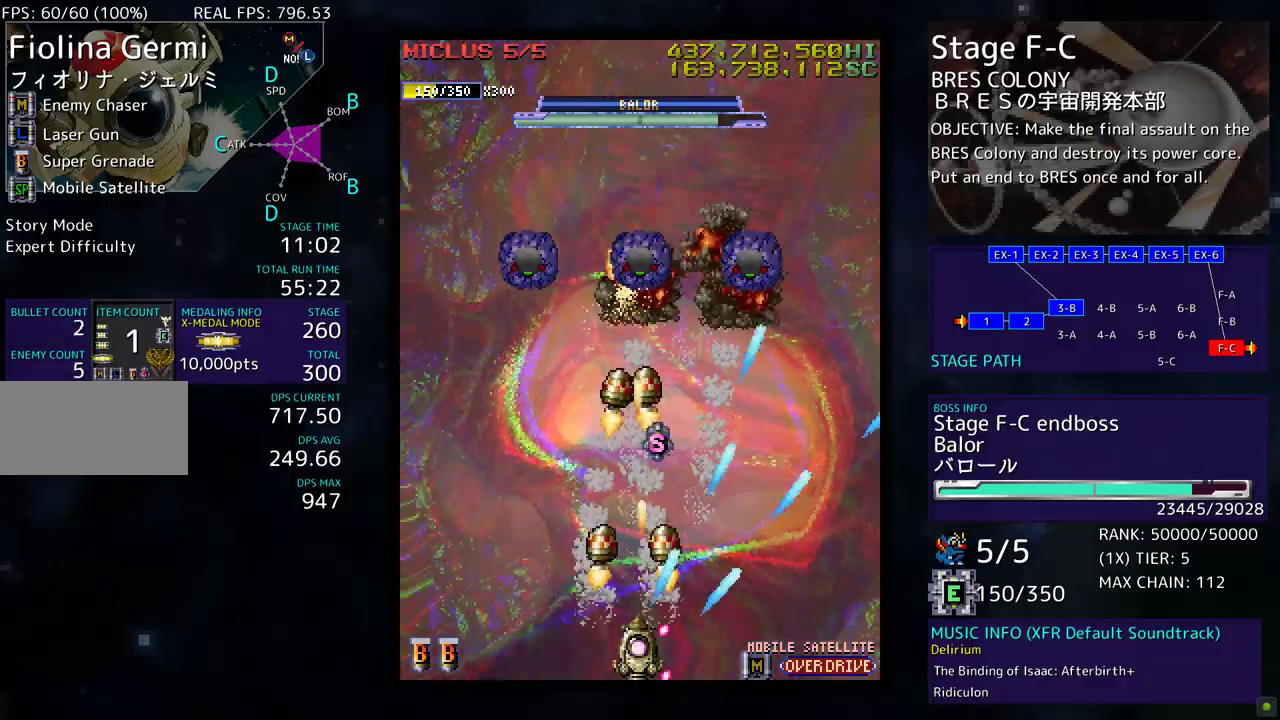
{"buttons": [], "events": []}
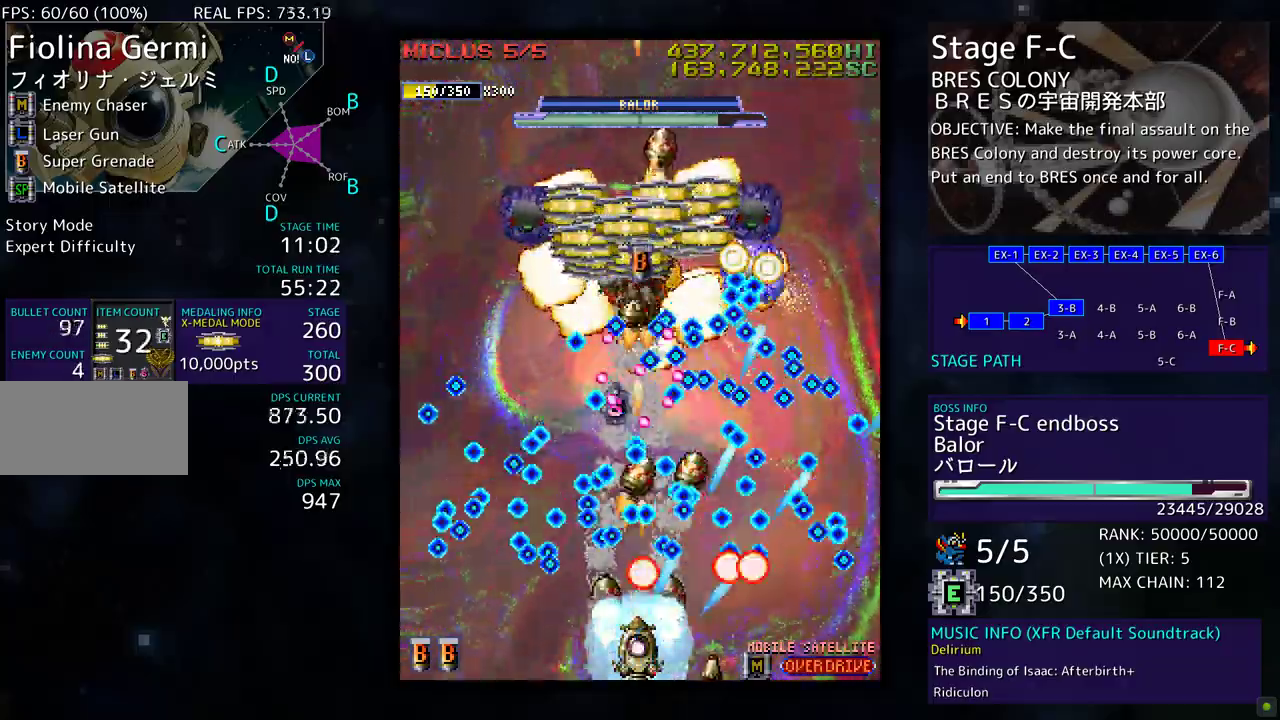
{"buttons": [], "events": [[83, "DPAD_RIGHT", "down"], [167, "DPAD_DOWN", "down"], [183, "DPAD_DOWN", "up"], [200, "DPAD_RIGHT", "up"]]}
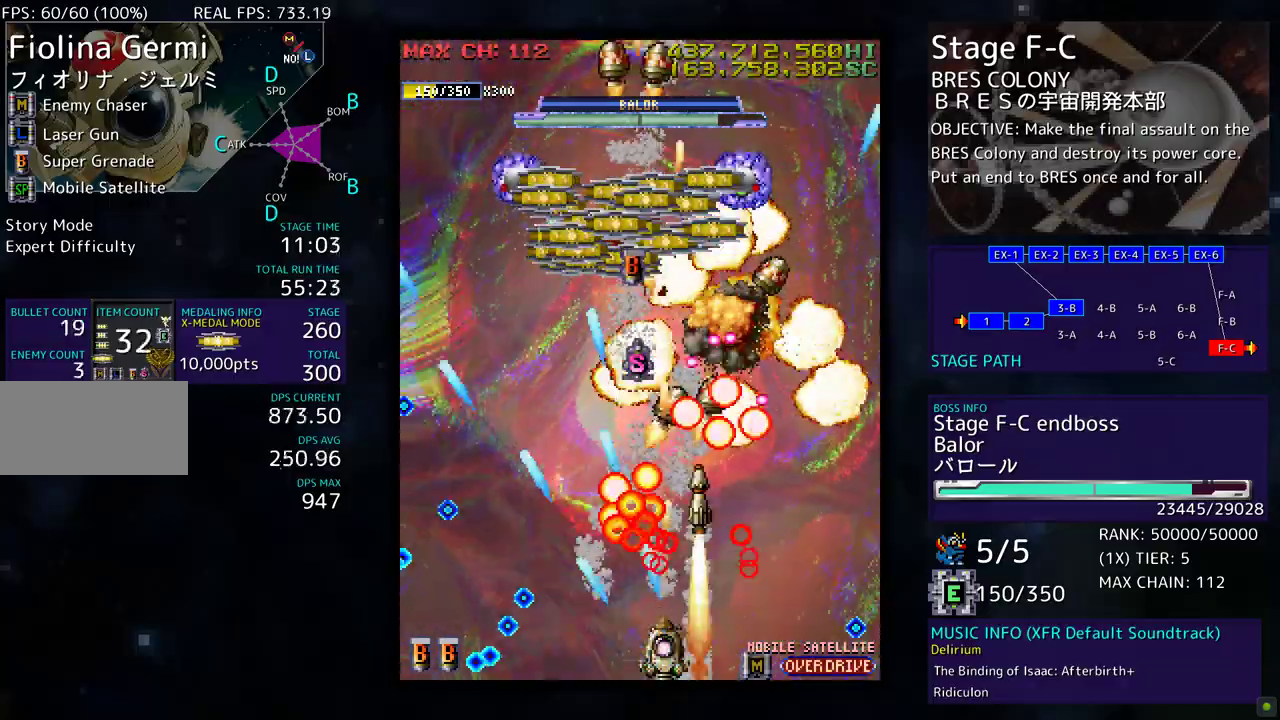
{"buttons": ["DPAD_LEFT"], "events": [[333, "DPAD_LEFT", "down"], [450, "DPAD_LEFT", "up"], [500, "DPAD_LEFT", "down"]]}
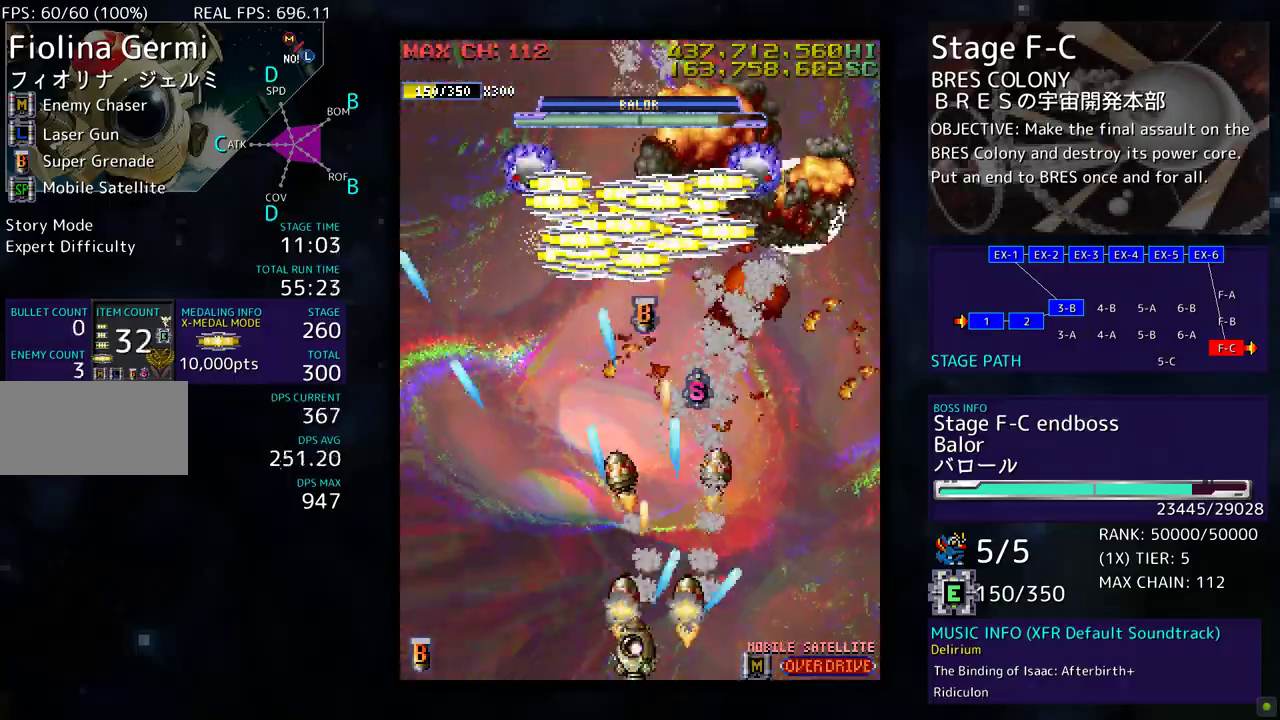
{"buttons": [], "events": [[133, "DPAD_LEFT", "up"], [333, "DPAD_LEFT", "down"], [433, "DPAD_LEFT", "up"]]}
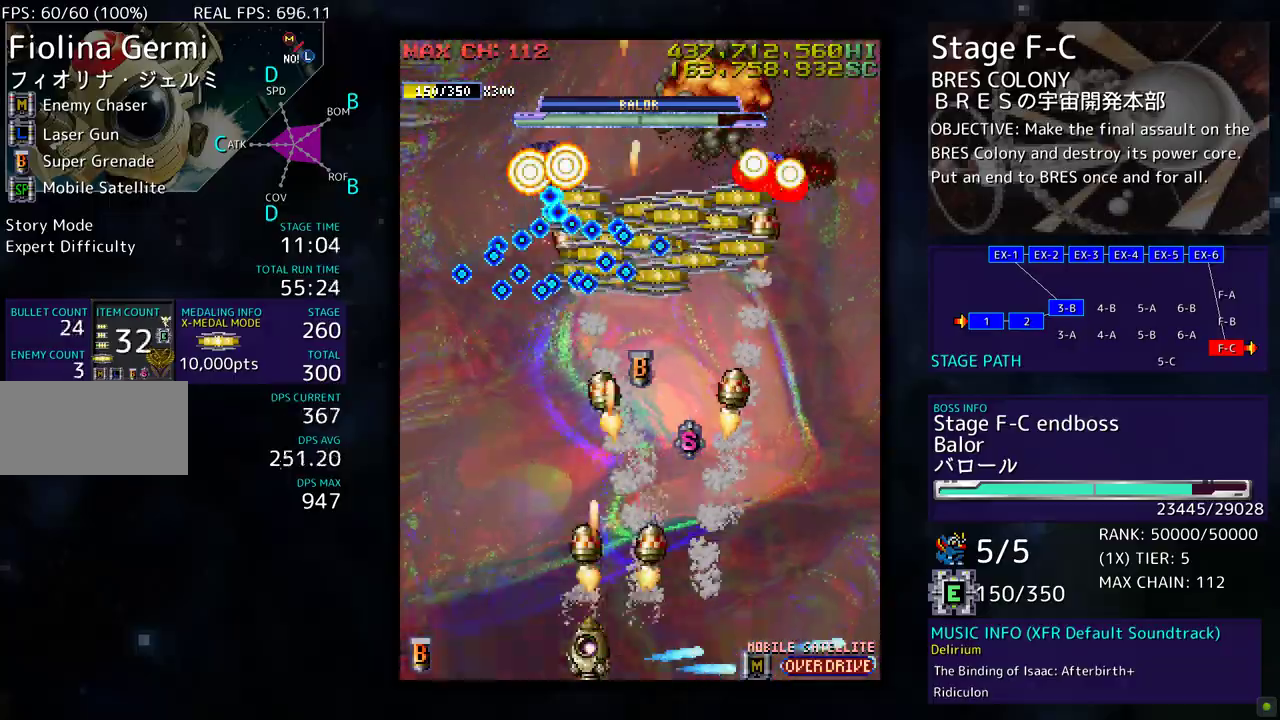
{"buttons": [], "events": [[200, "DPAD_RIGHT", "down"], [317, "DPAD_RIGHT", "up"]]}
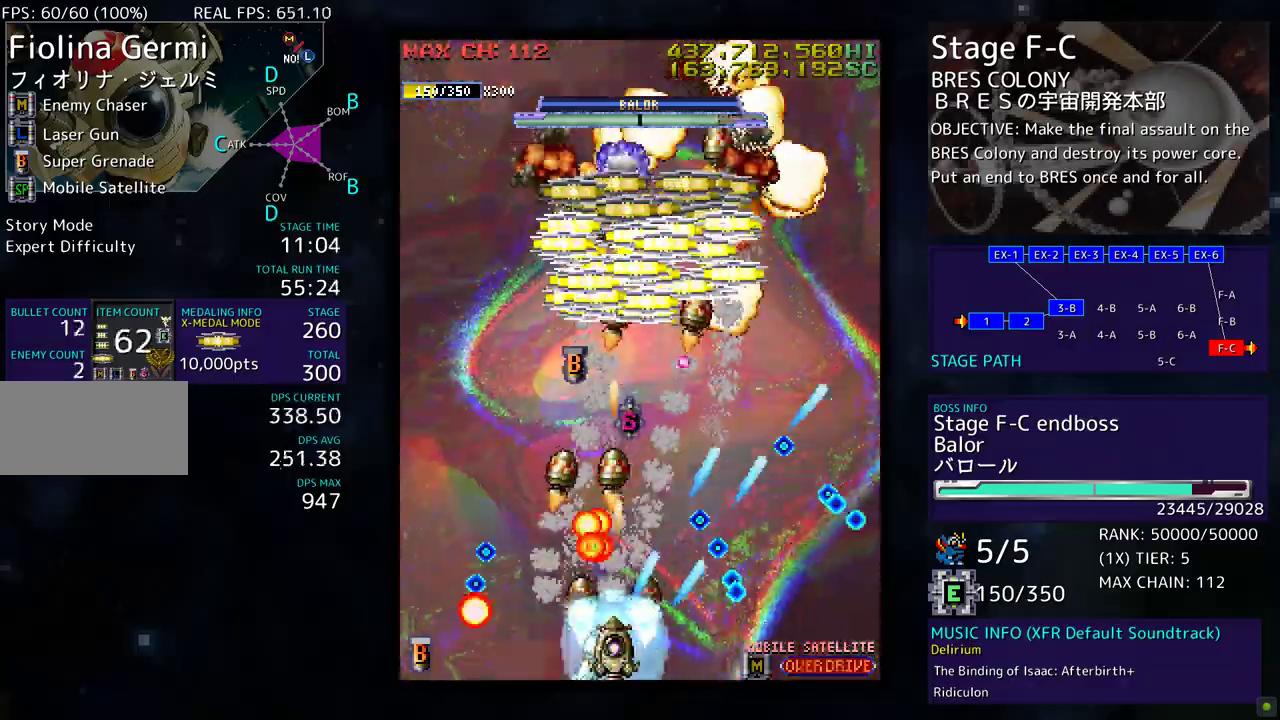
{"buttons": [], "events": [[400, "DPAD_RIGHT", "down"], [500, "DPAD_RIGHT", "up"]]}
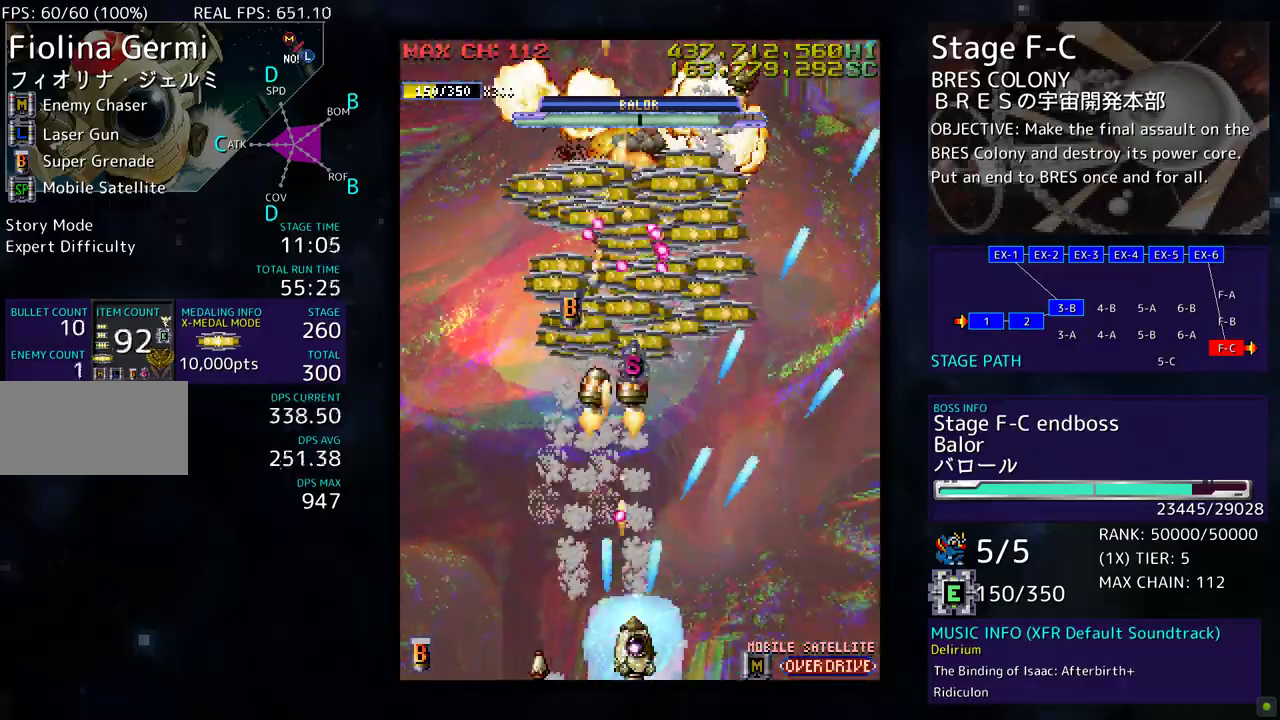
{"buttons": [], "events": [[133, "DPAD_RIGHT", "down"], [283, "DPAD_RIGHT", "up"]]}
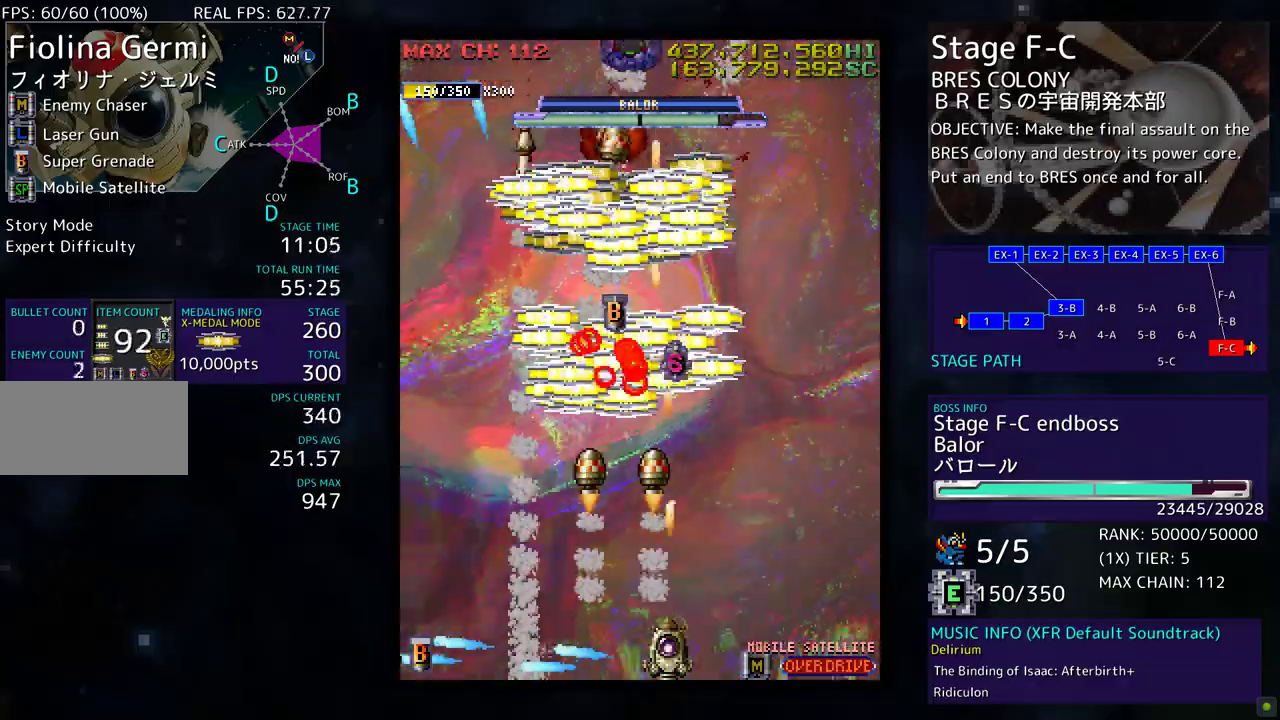
{"buttons": [], "events": [[317, "DPAD_UP", "down"], [433, "DPAD_UP", "up"]]}